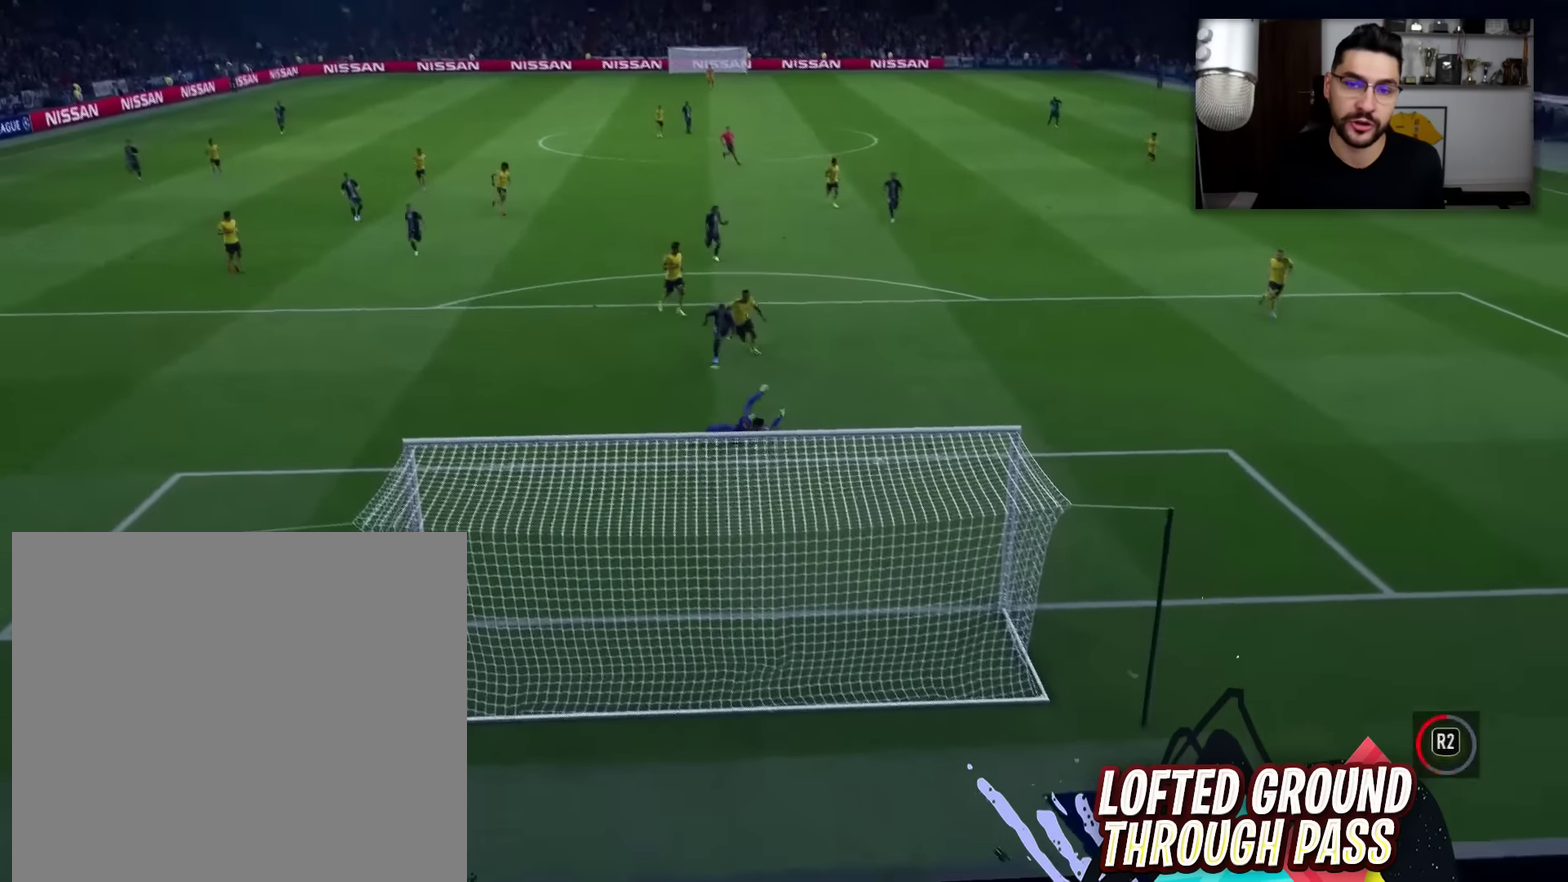
Gameplay with a controller (PlayStation layout); each line is a JSON object with the inputs held at the frame after it (dt_ms = milliseconds from this image to that frame). "events" lists button and stick changes between this image and that frame as [ms after this image, input, new state], when the widget could be followed in between.
{"dt_ms": 701, "buttons": ["CROSS"], "left_stick": "center", "right_stick": "center"}
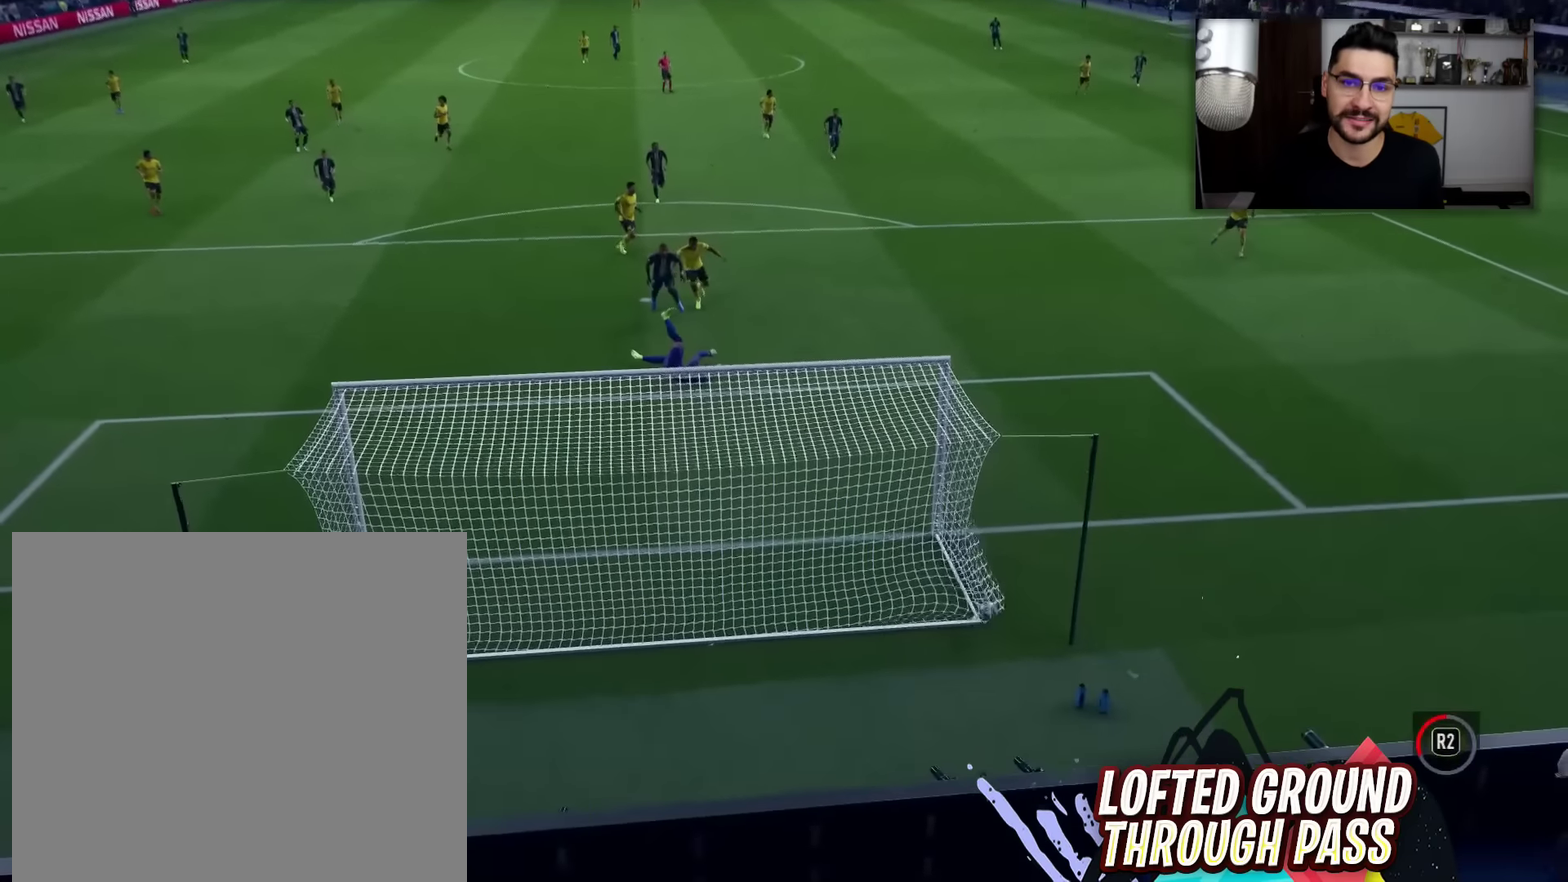
{"dt_ms": 484, "buttons": [], "left_stick": "center", "right_stick": "center", "events": [[50, "CROSS", "up"]]}
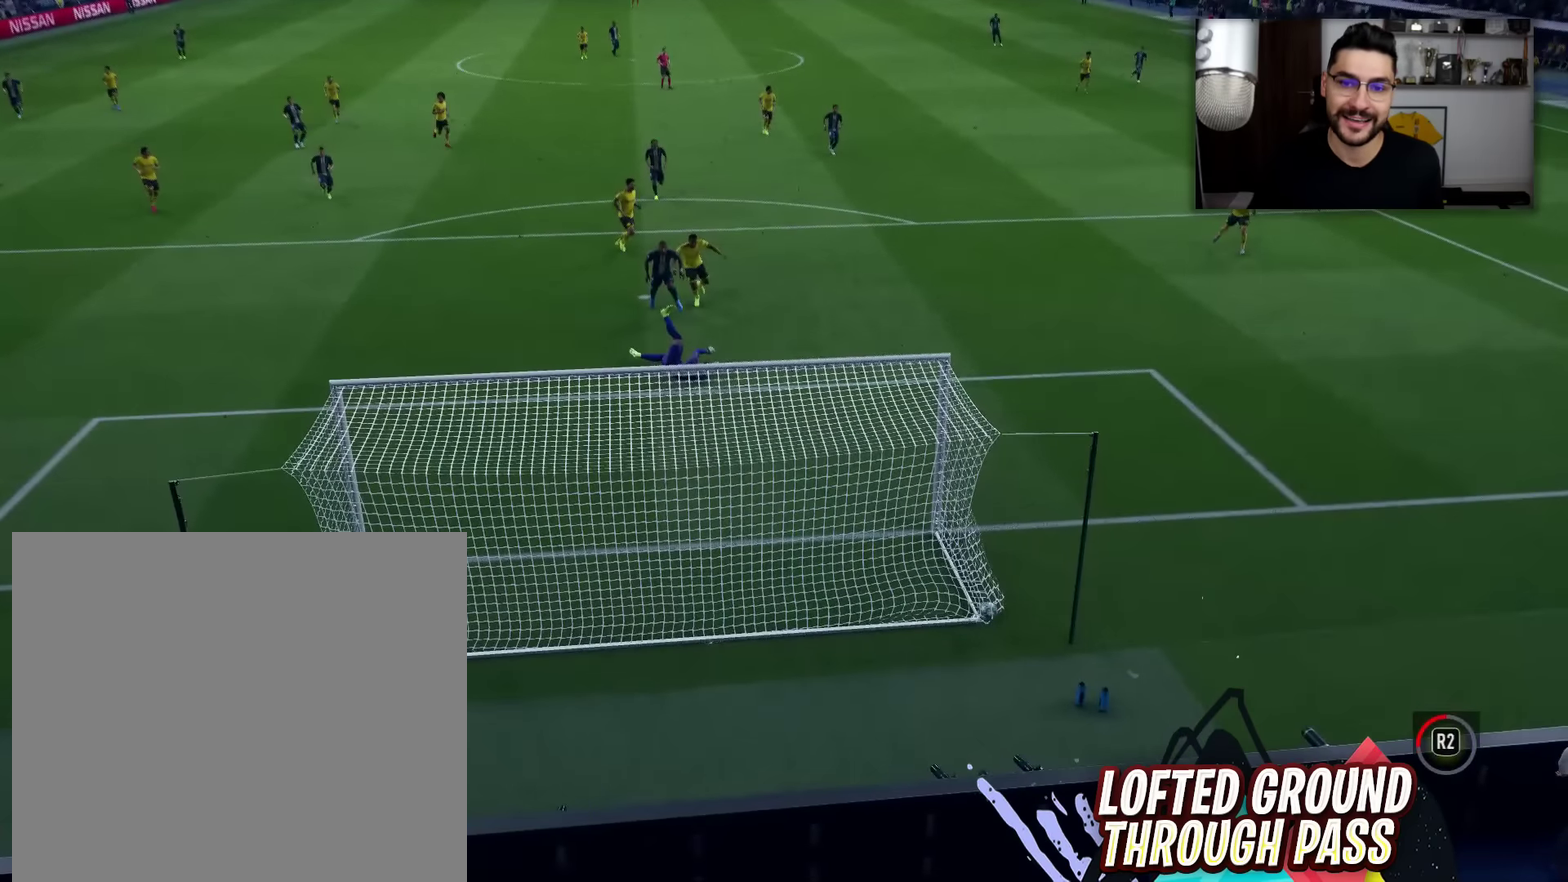
{"dt_ms": 400, "buttons": [], "left_stick": "center", "right_stick": "center", "events": []}
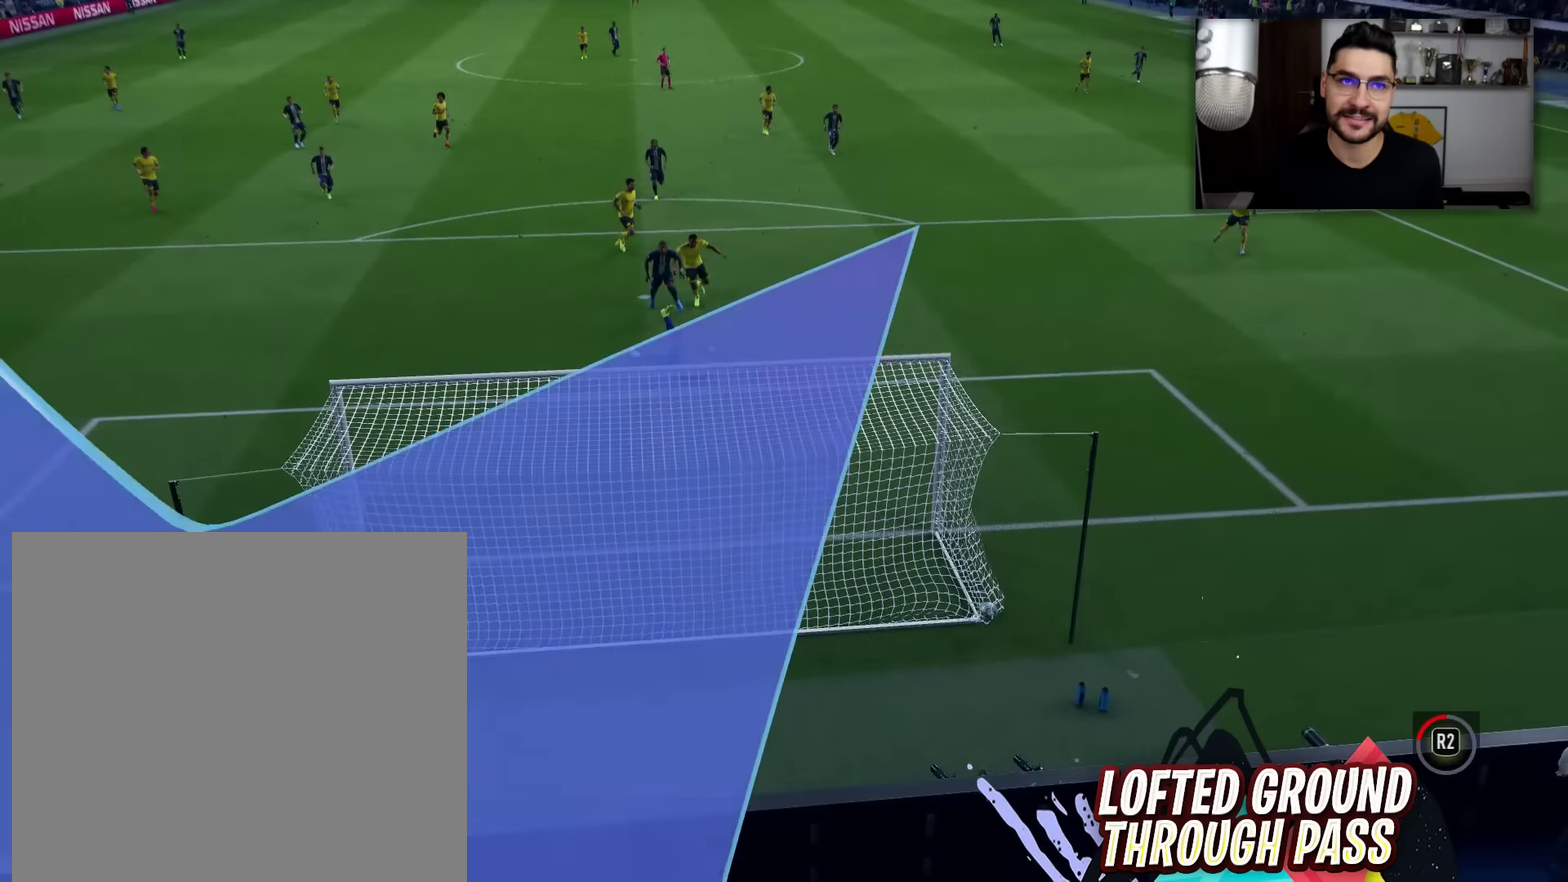
{"dt_ms": 701, "buttons": [], "left_stick": "down-right", "right_stick": "center", "events": [[184, "left_stick", "down-right"]]}
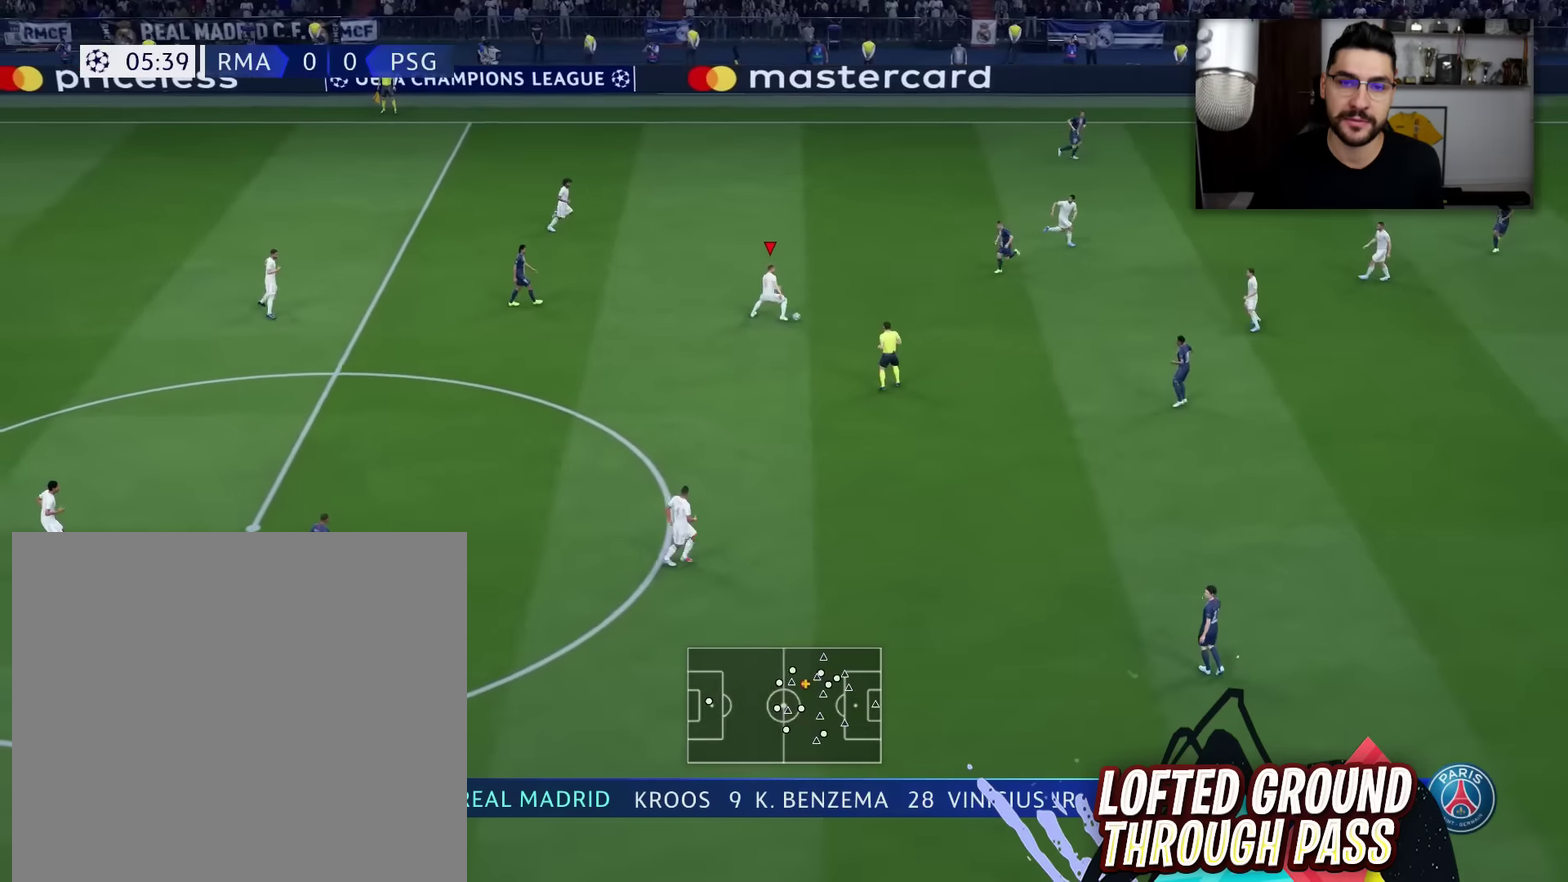
{"dt_ms": 400, "buttons": [], "left_stick": "down-right", "right_stick": "center", "events": []}
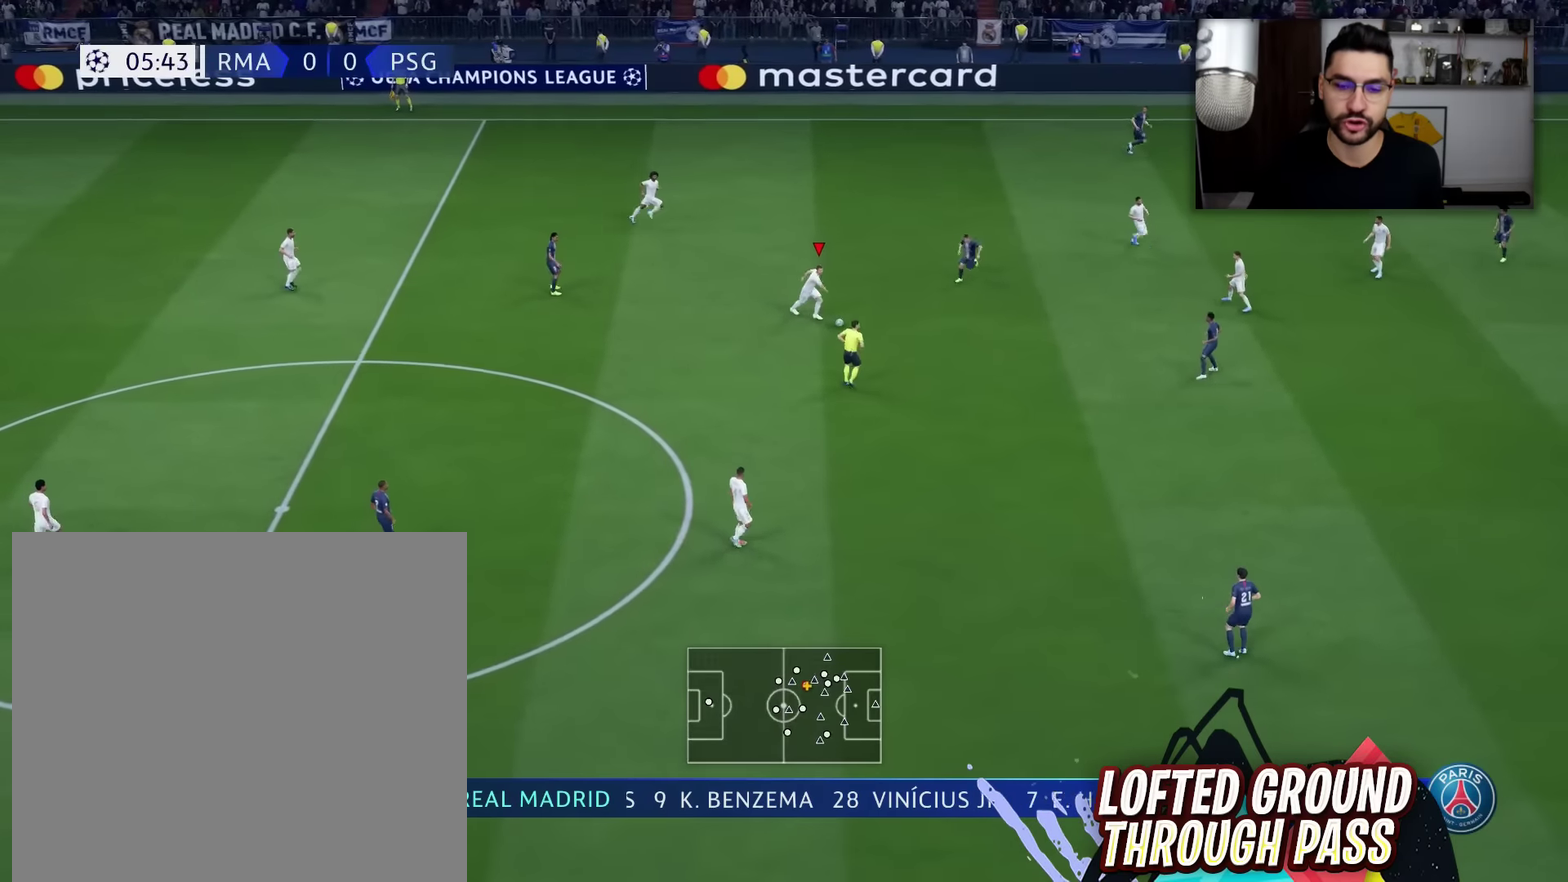
{"dt_ms": 301, "buttons": [], "left_stick": "down", "right_stick": "center", "events": [[134, "CROSS", "down"], [200, "CROSS", "up"], [200, "left_stick", "down"]]}
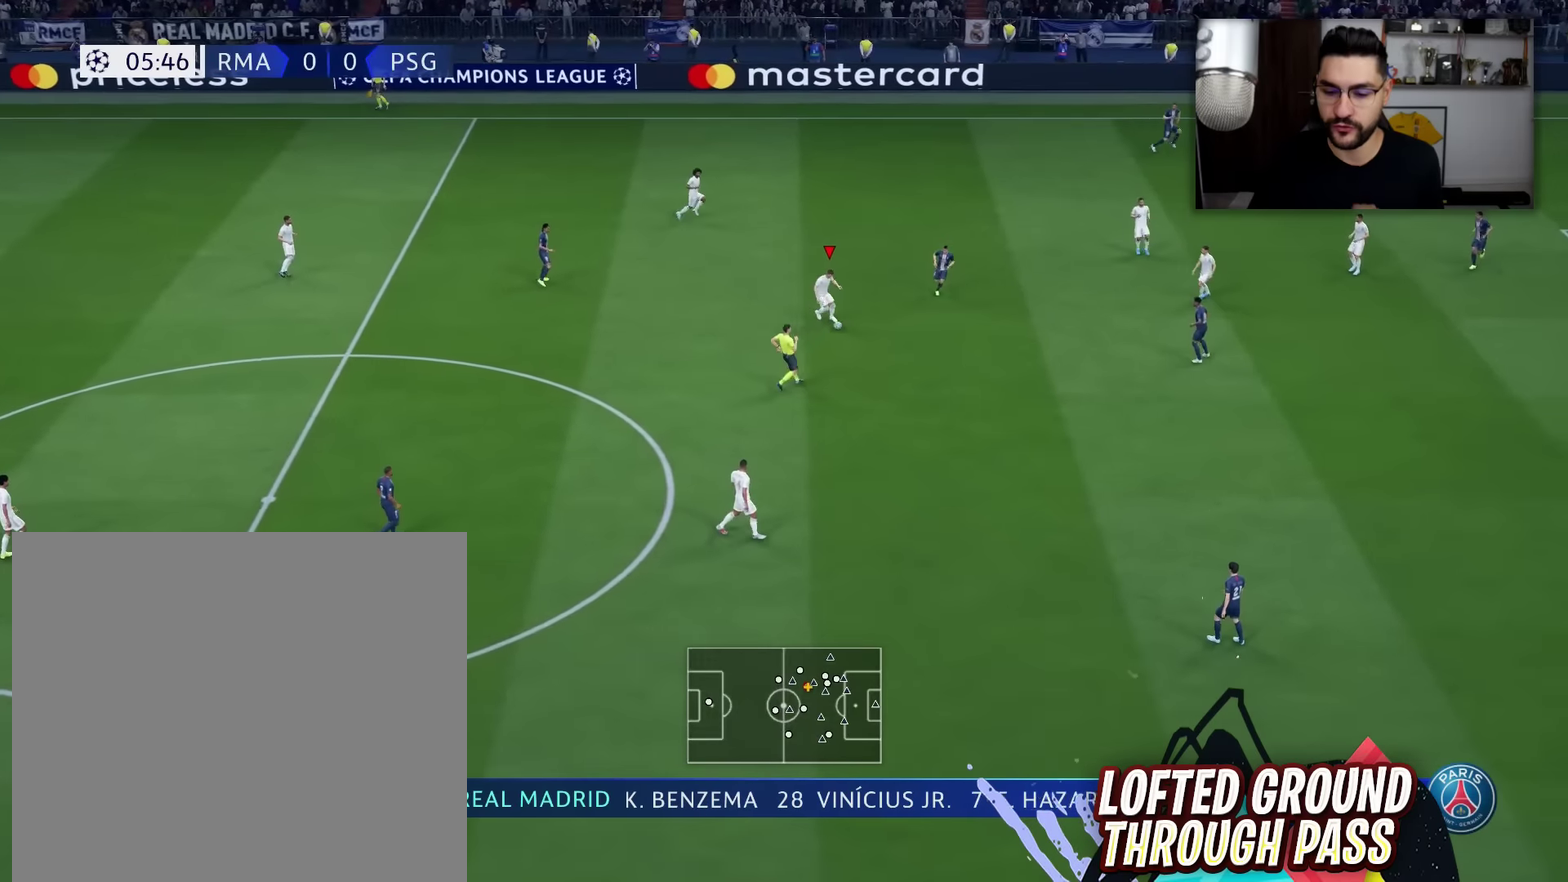
{"dt_ms": 700, "buttons": [], "left_stick": "right", "right_stick": "center", "events": [[166, "left_stick", "down-right"], [250, "left_stick", "right"]]}
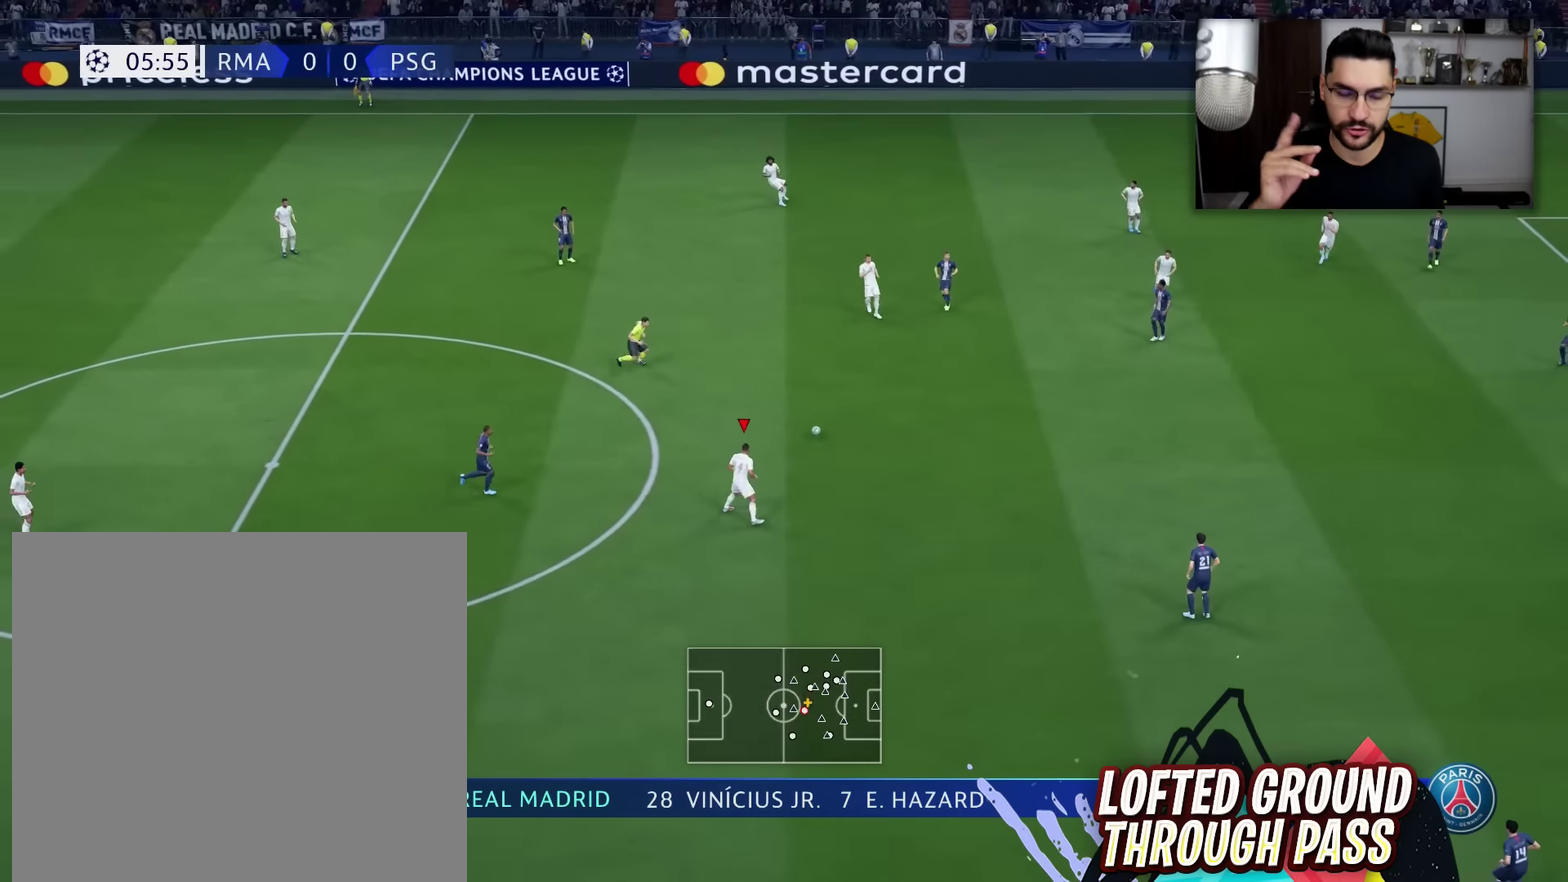
{"dt_ms": 501, "buttons": [], "left_stick": "right", "right_stick": "center", "events": []}
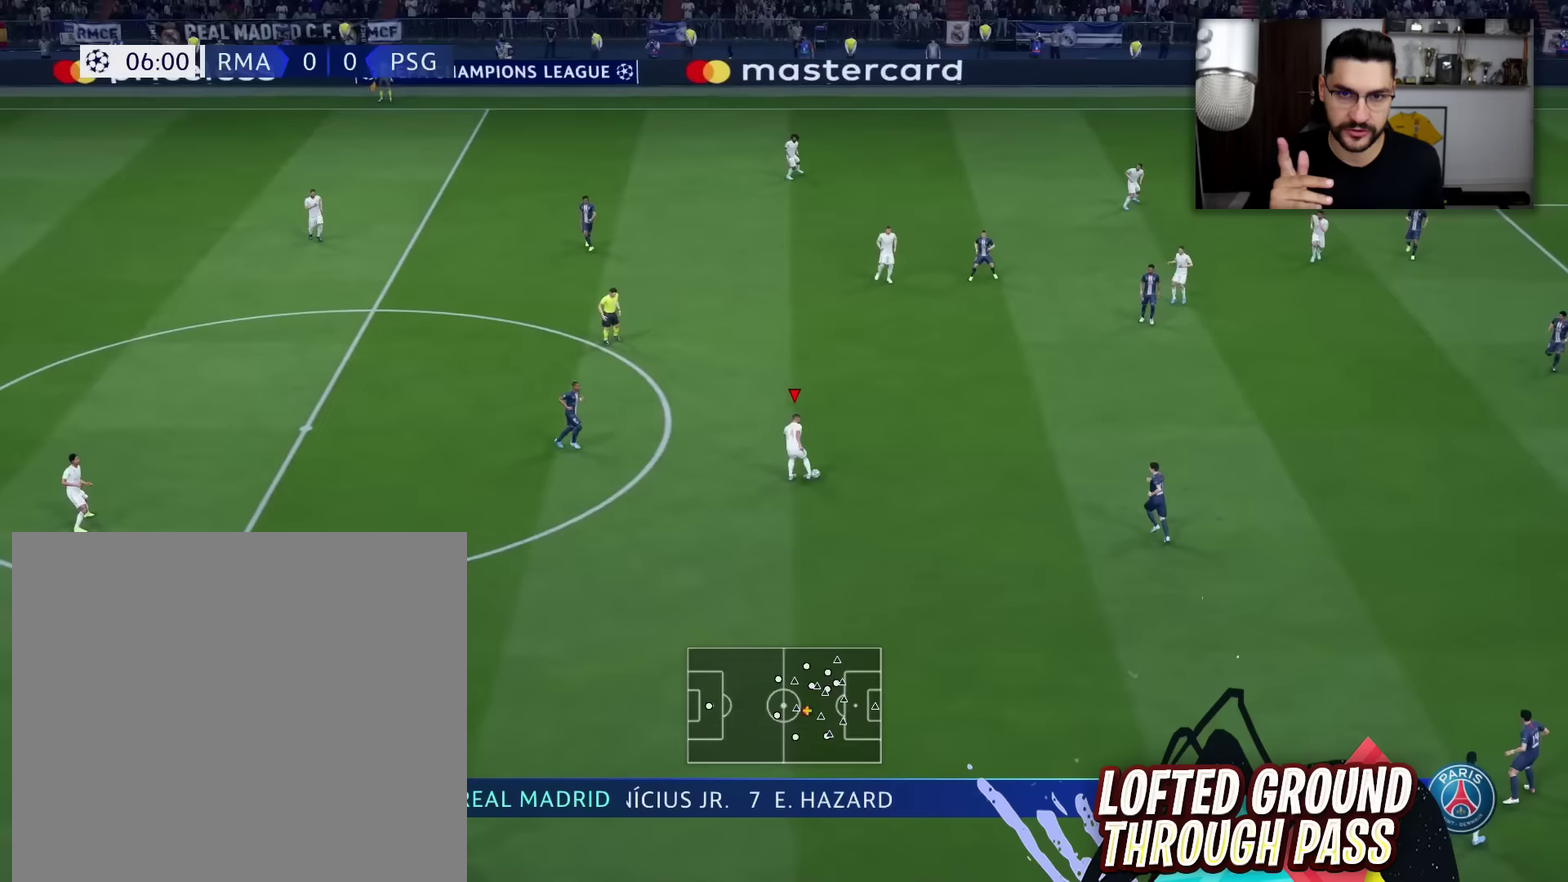
{"dt_ms": 300, "buttons": [], "left_stick": "up-right", "right_stick": "center", "events": [[150, "CROSS", "down"], [150, "left_stick", "up-right"], [250, "CROSS", "up"]]}
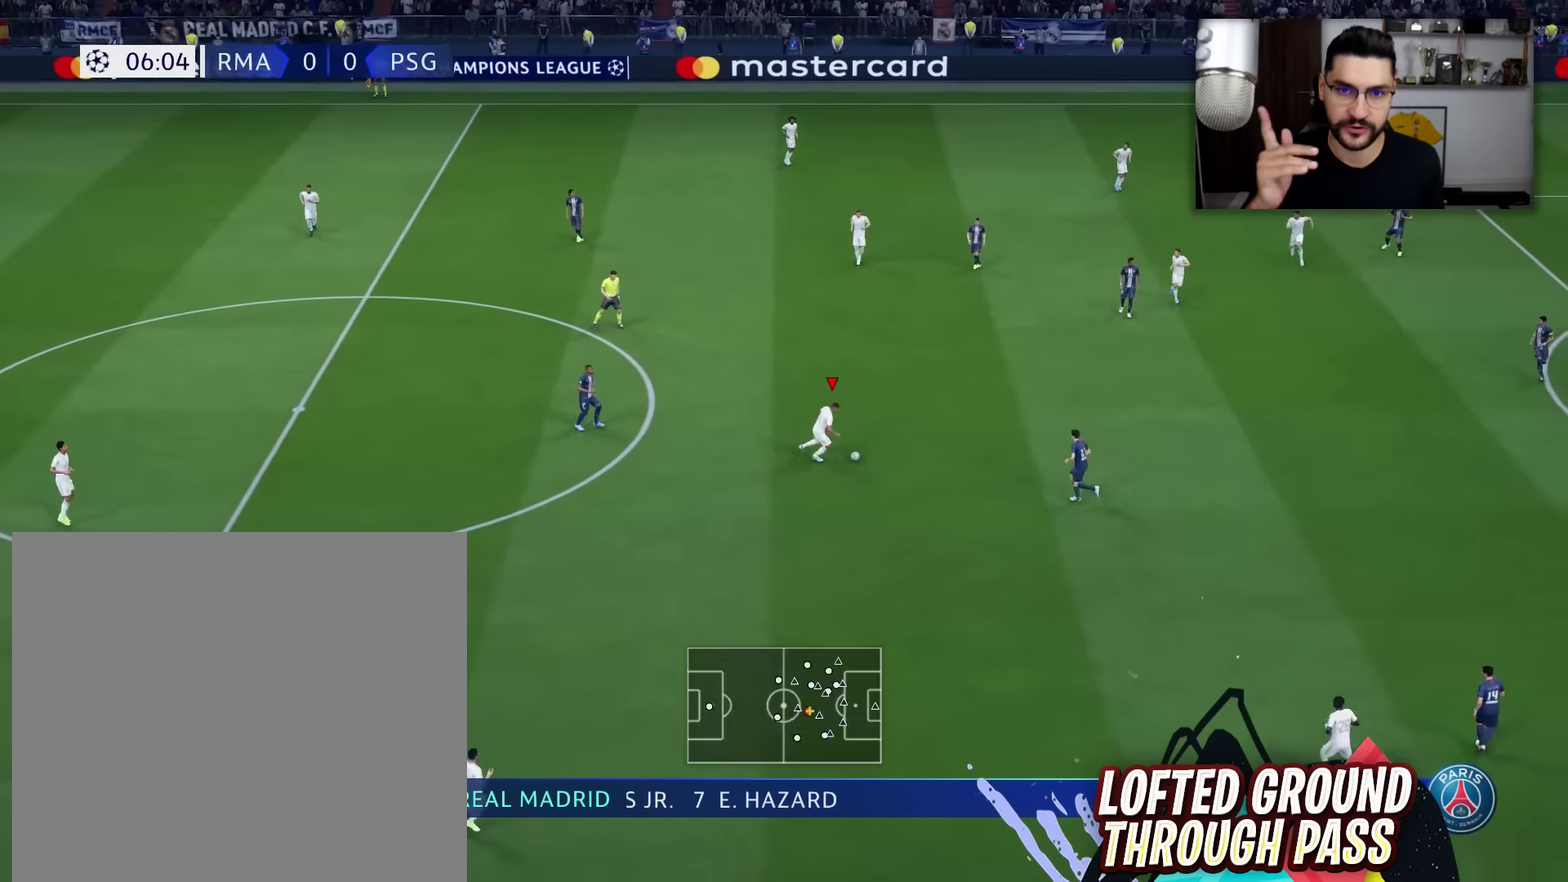
{"dt_ms": 701, "buttons": [], "left_stick": "down-right", "right_stick": "center", "events": [[467, "left_stick", "down-right"]]}
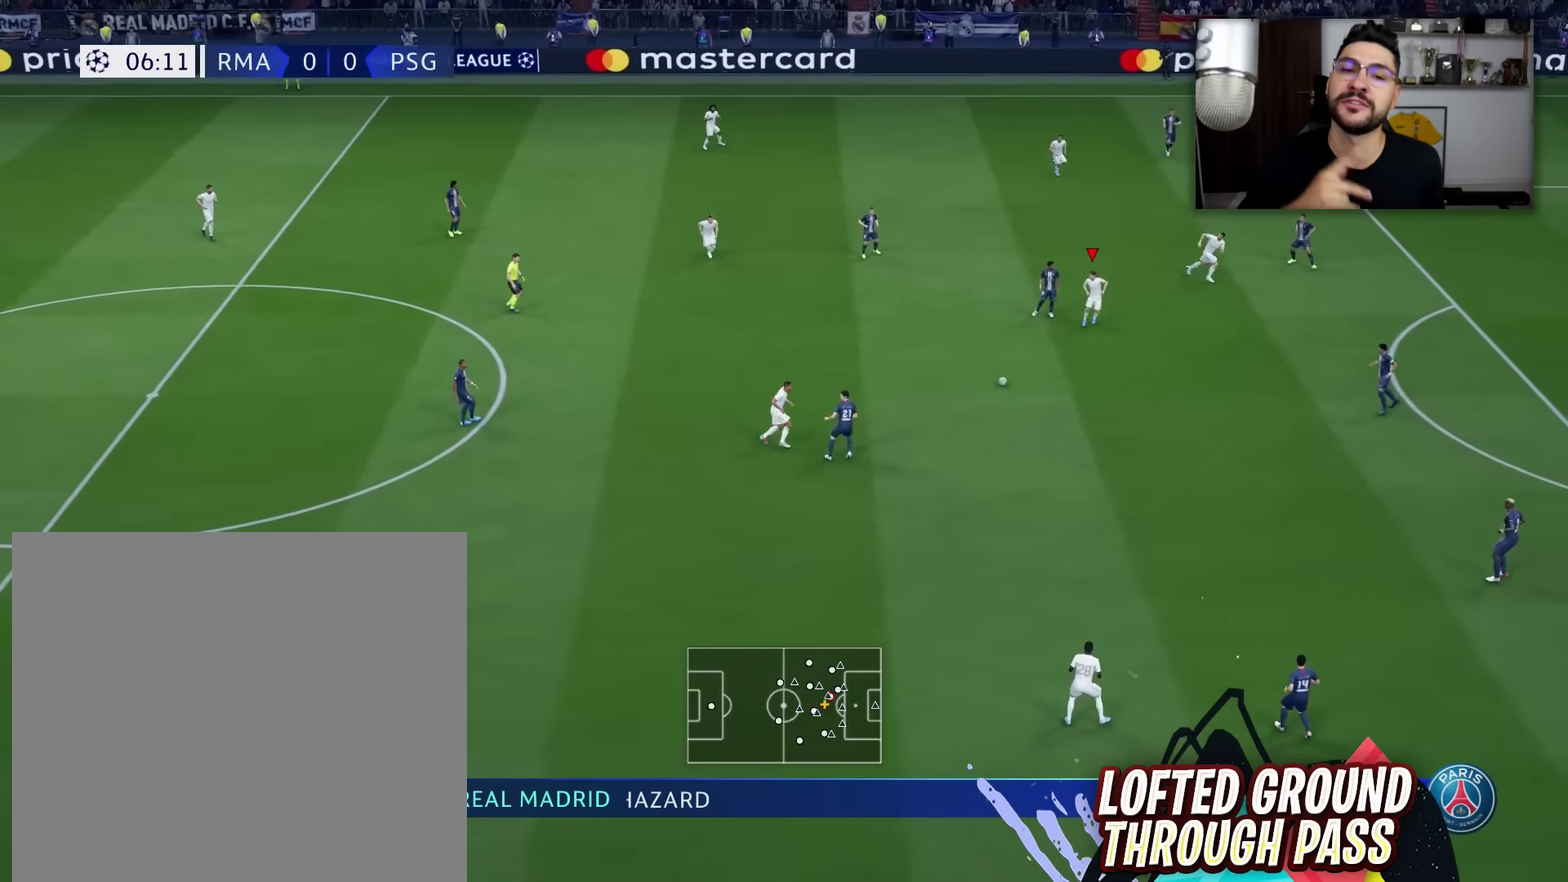
{"dt_ms": 501, "buttons": [], "left_stick": "down-right", "right_stick": "center", "events": []}
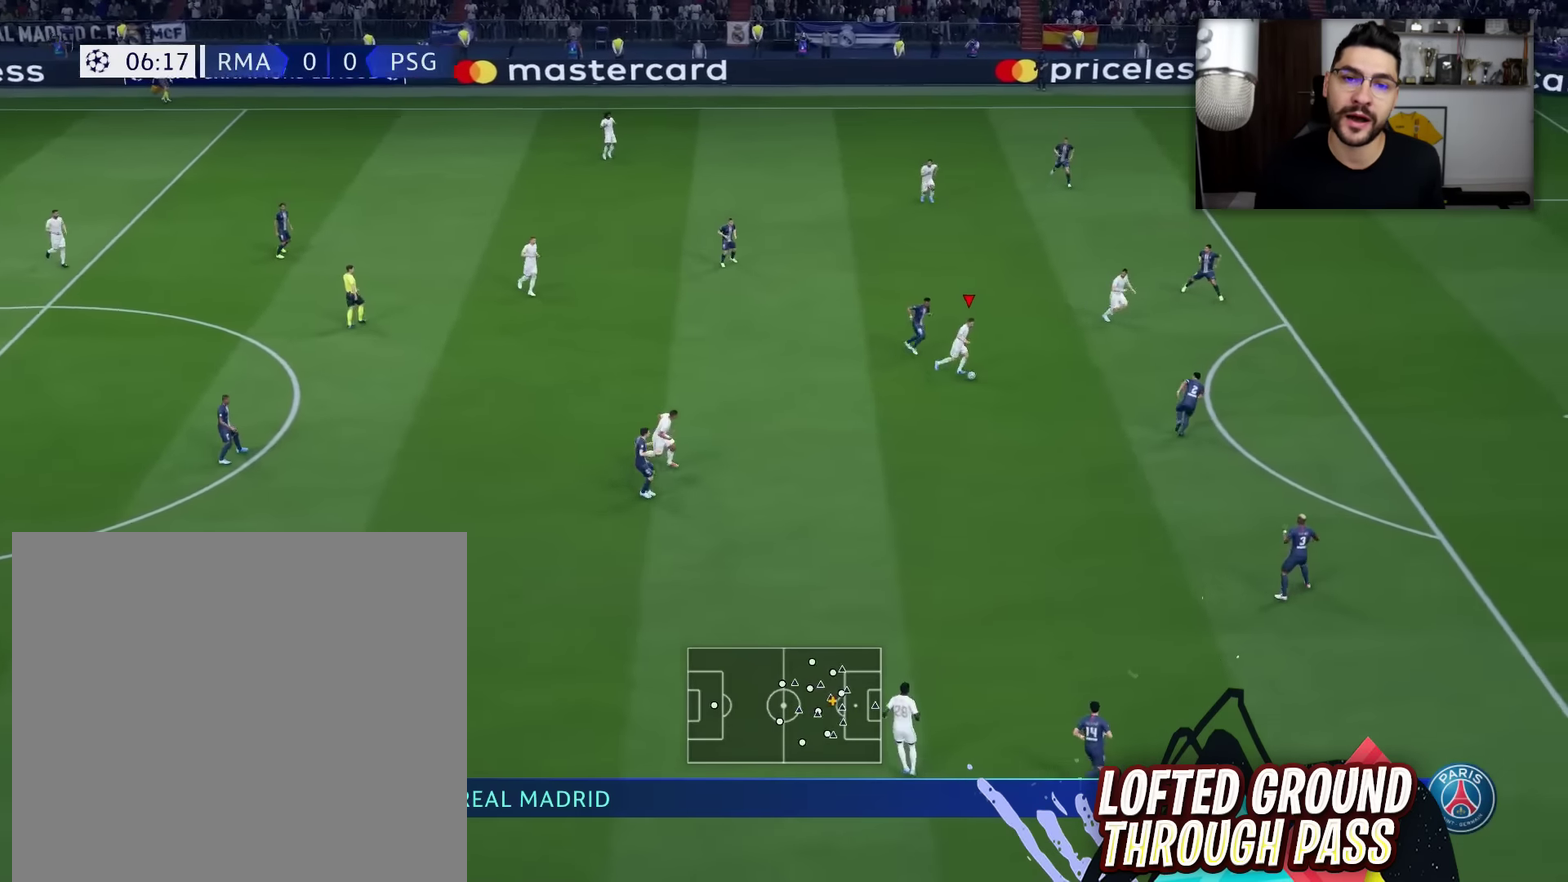
{"dt_ms": 300, "buttons": [], "left_stick": "up-right", "right_stick": "center", "events": [[183, "TRIANGLE", "down"], [183, "left_stick", "right"], [250, "left_stick", "up-right"], [266, "TRIANGLE", "up"]]}
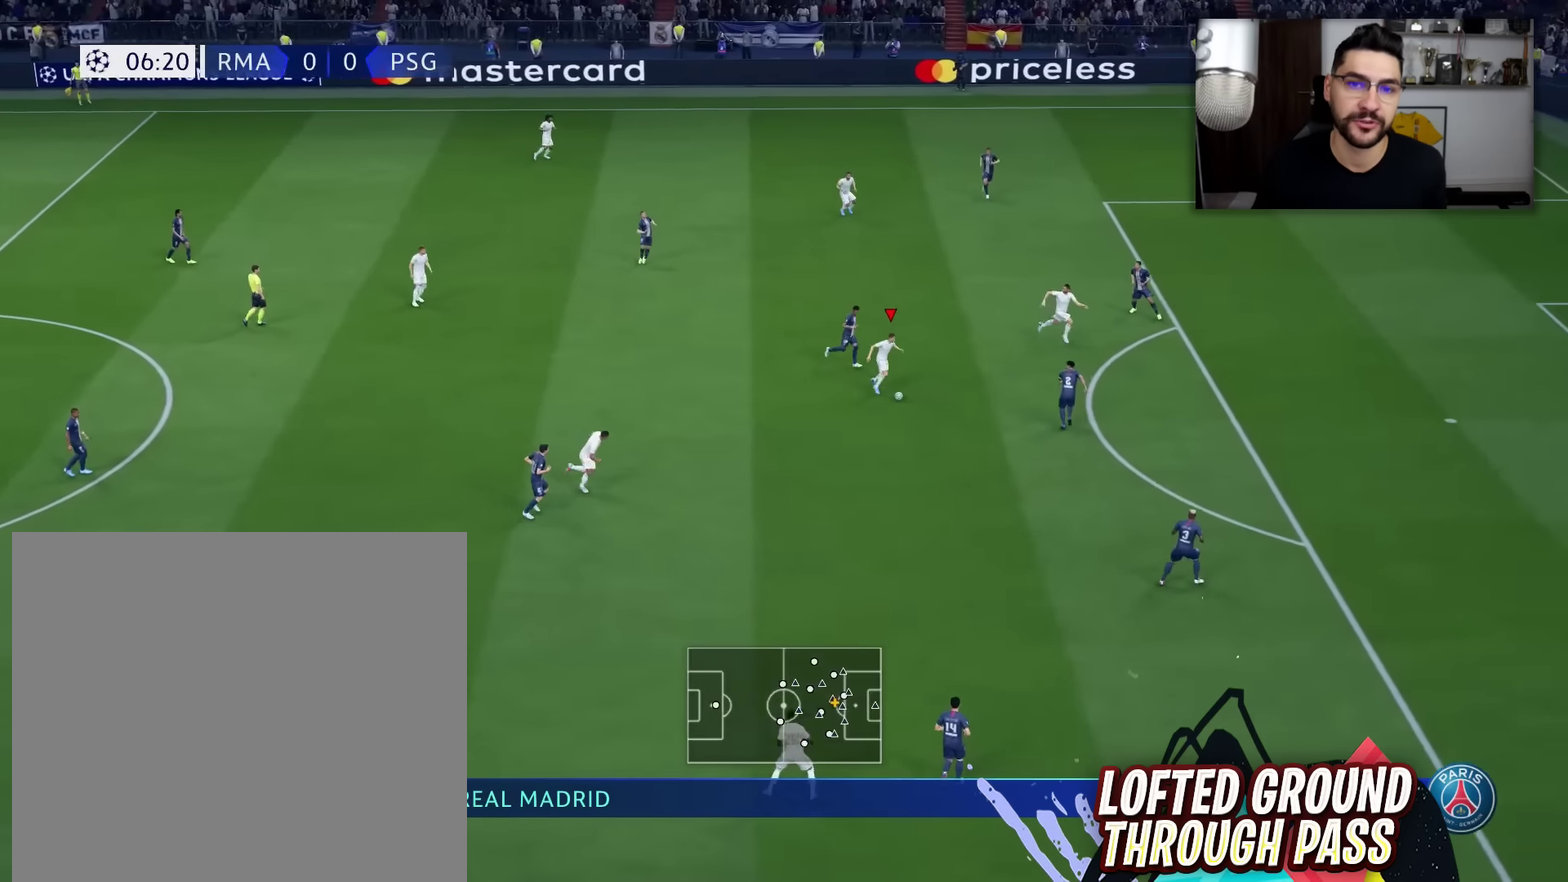
{"dt_ms": 701, "buttons": [], "left_stick": "down-right", "right_stick": "center", "events": [[33, "TRIANGLE", "down"], [117, "TRIANGLE", "up"], [267, "left_stick", "right"], [317, "left_stick", "down-right"]]}
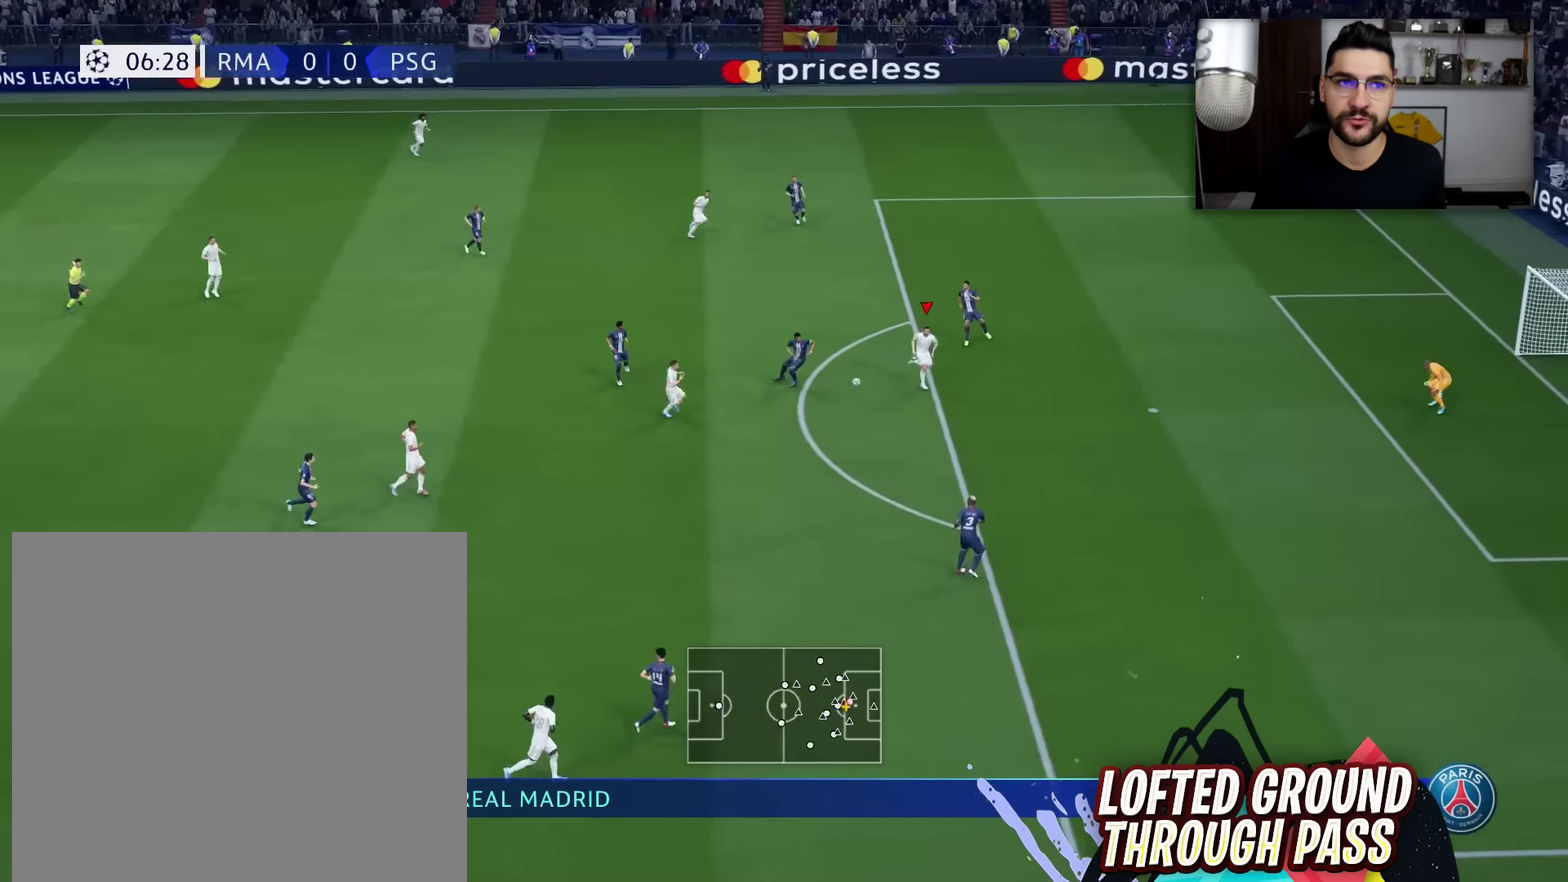
{"dt_ms": 500, "buttons": [], "left_stick": "down-right", "right_stick": "center", "events": [[166, "CIRCLE", "down"], [350, "CIRCLE", "up"]]}
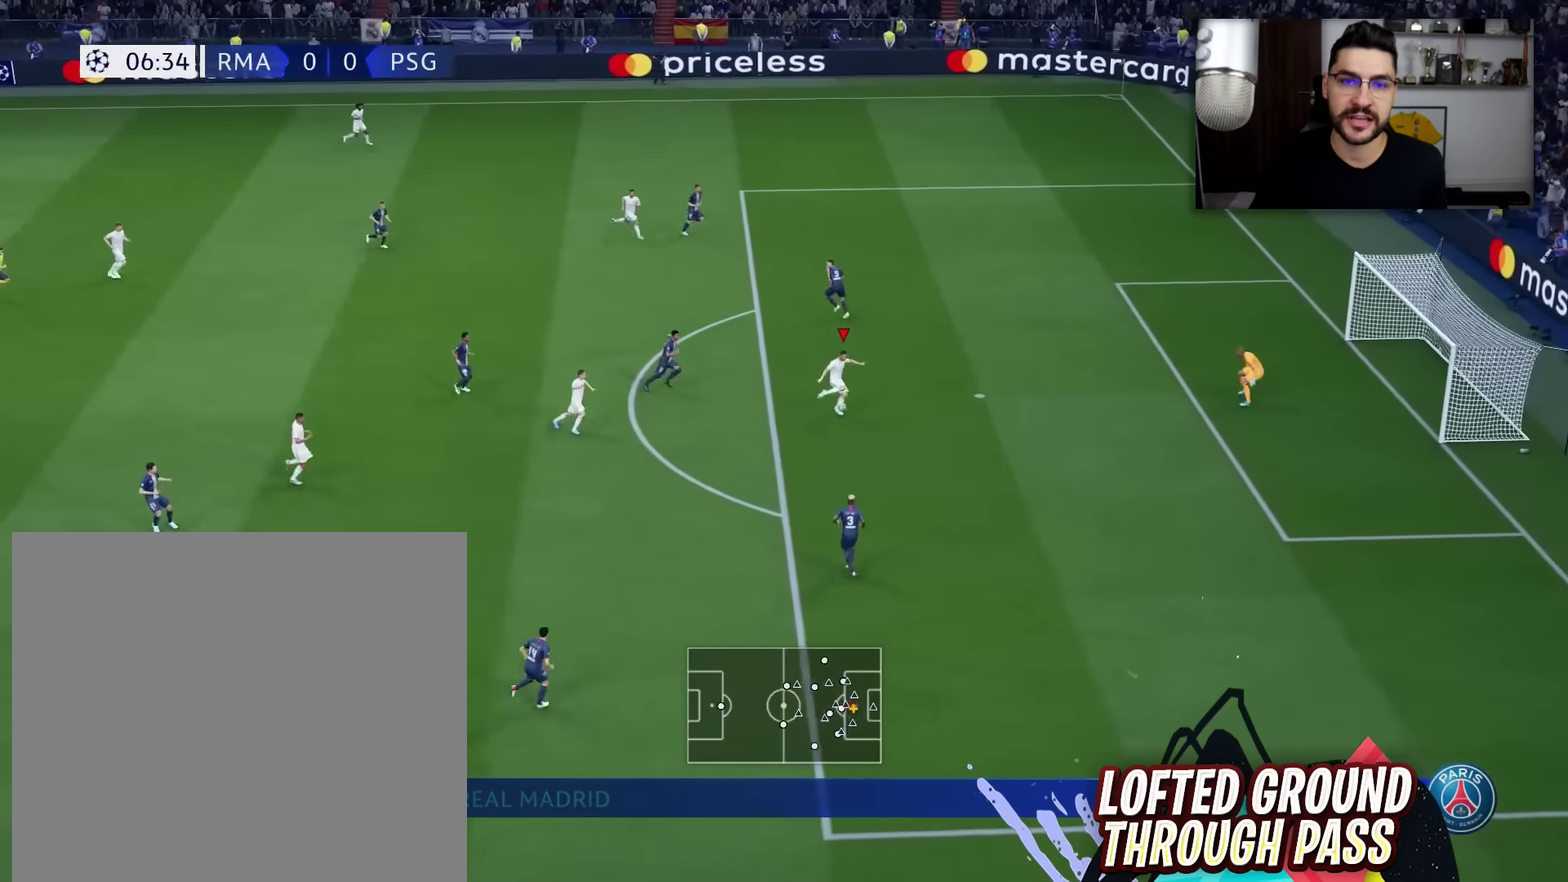
{"dt_ms": 701, "buttons": [], "left_stick": "down-right", "right_stick": "center", "events": []}
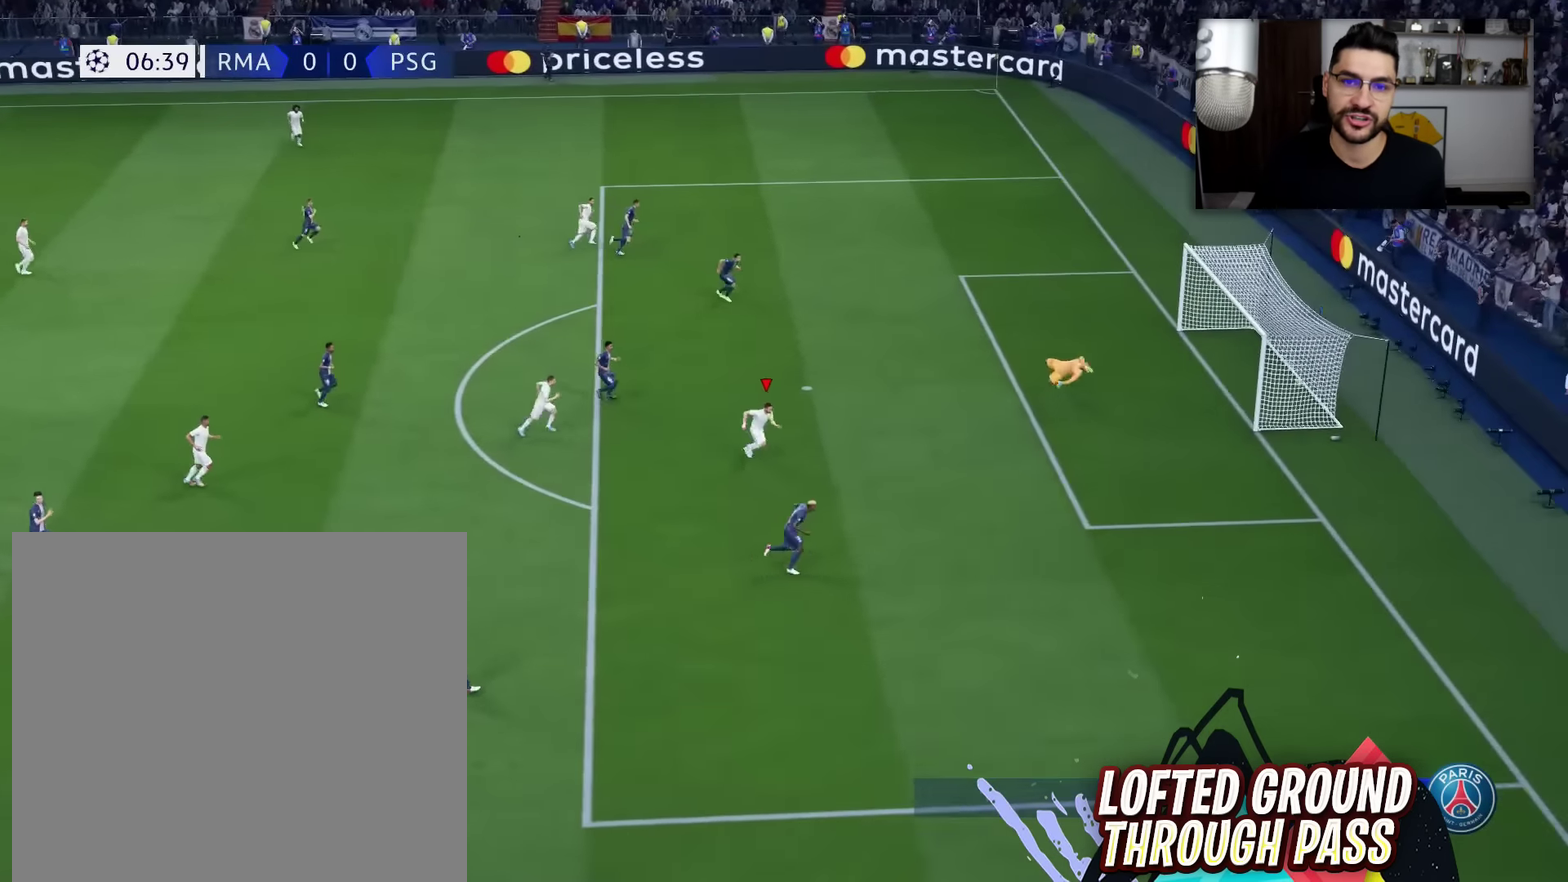
{"dt_ms": 300, "buttons": [], "left_stick": "down-right", "right_stick": "center", "events": []}
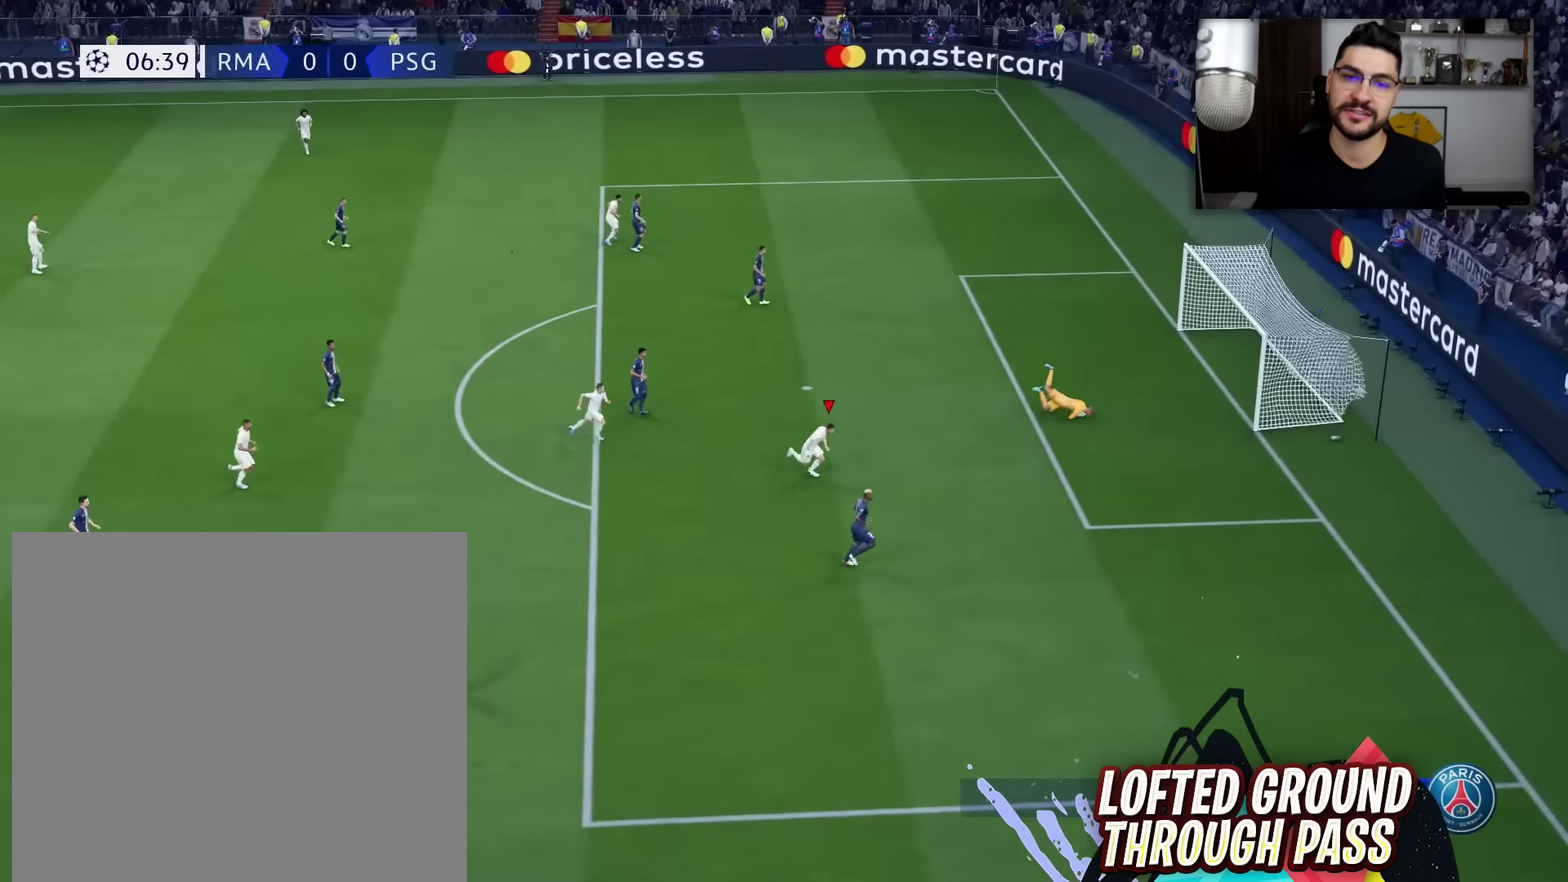
{"dt_ms": 400, "buttons": [], "left_stick": "center", "right_stick": "center", "events": [[217, "left_stick", "center"]]}